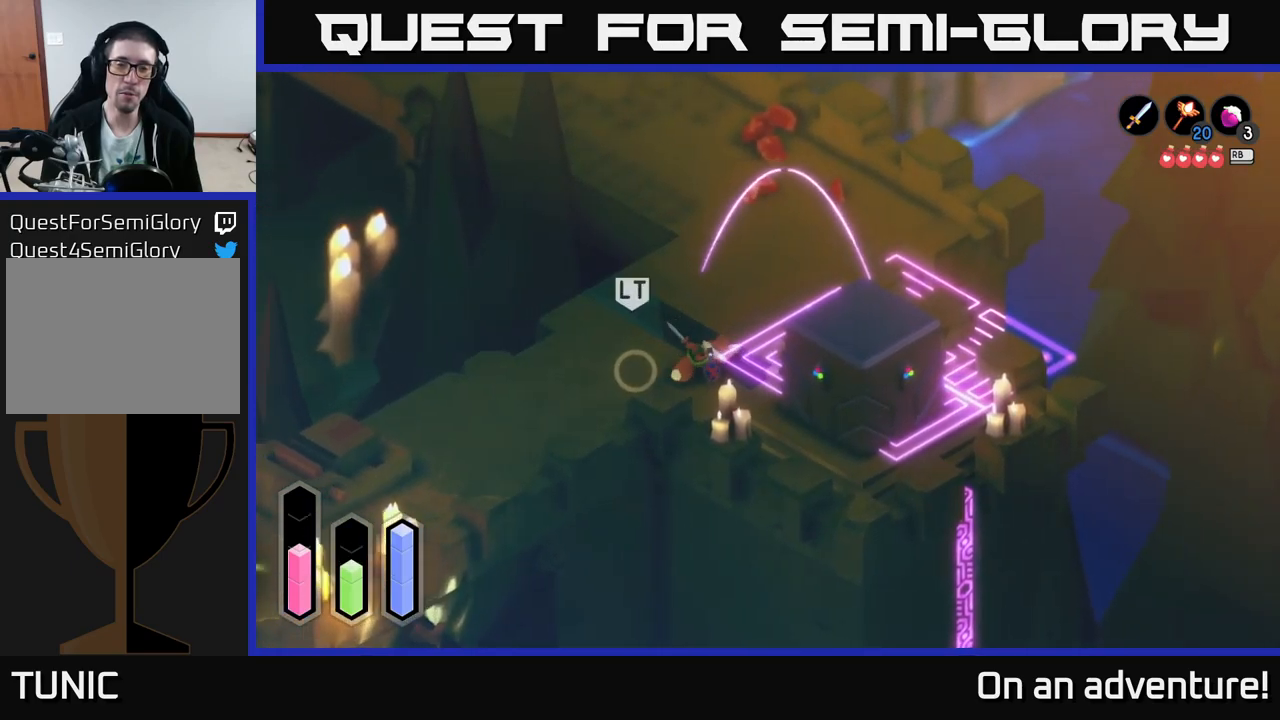
Gameplay with a controller (Xbox layout); each line is a JSON object with the inputs held at the frame after it. "events" lists button and stick changes between this image and that frame as [ms after this image, input, new state], when the widget could be followed in between.
{"buttons": [], "left_stick": "center", "right_stick": "center", "events": [[150, "left_stick", "center"], [234, "left_stick", "down"], [450, "left_stick", "center"]]}
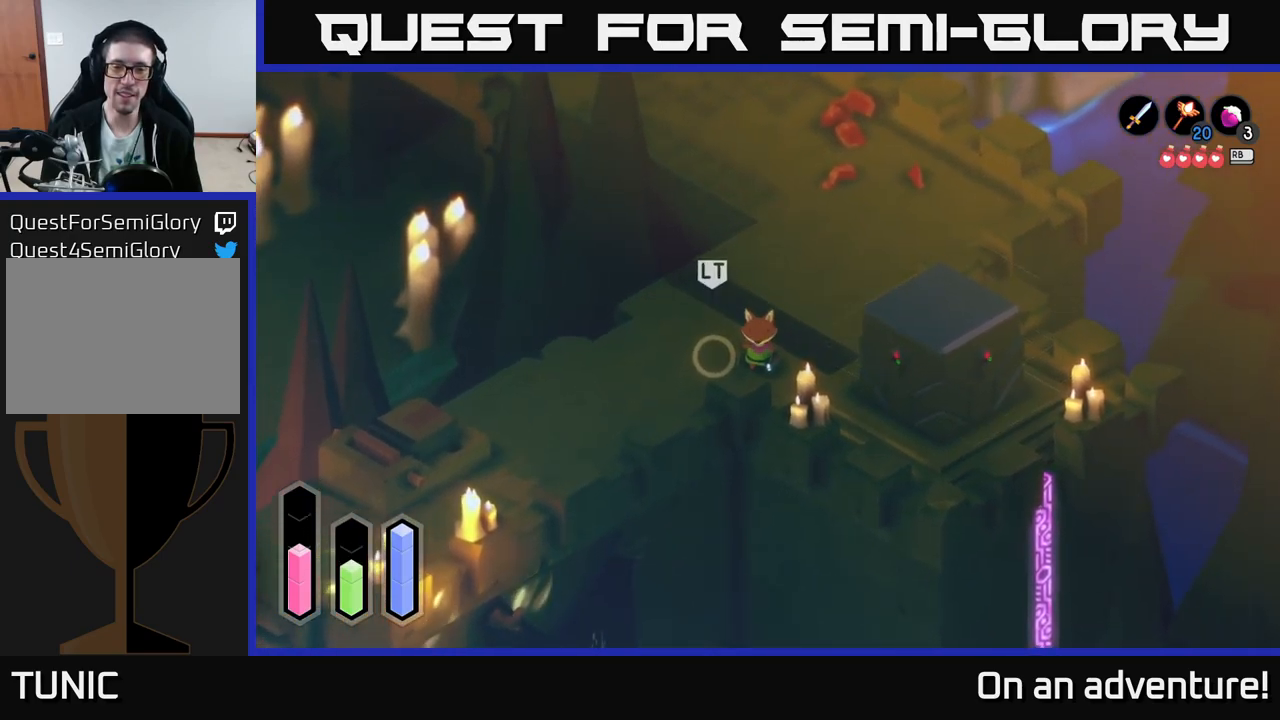
{"buttons": [], "left_stick": "down-right", "right_stick": "center", "events": [[67, "left_stick", "right"], [184, "left_stick", "down-right"]]}
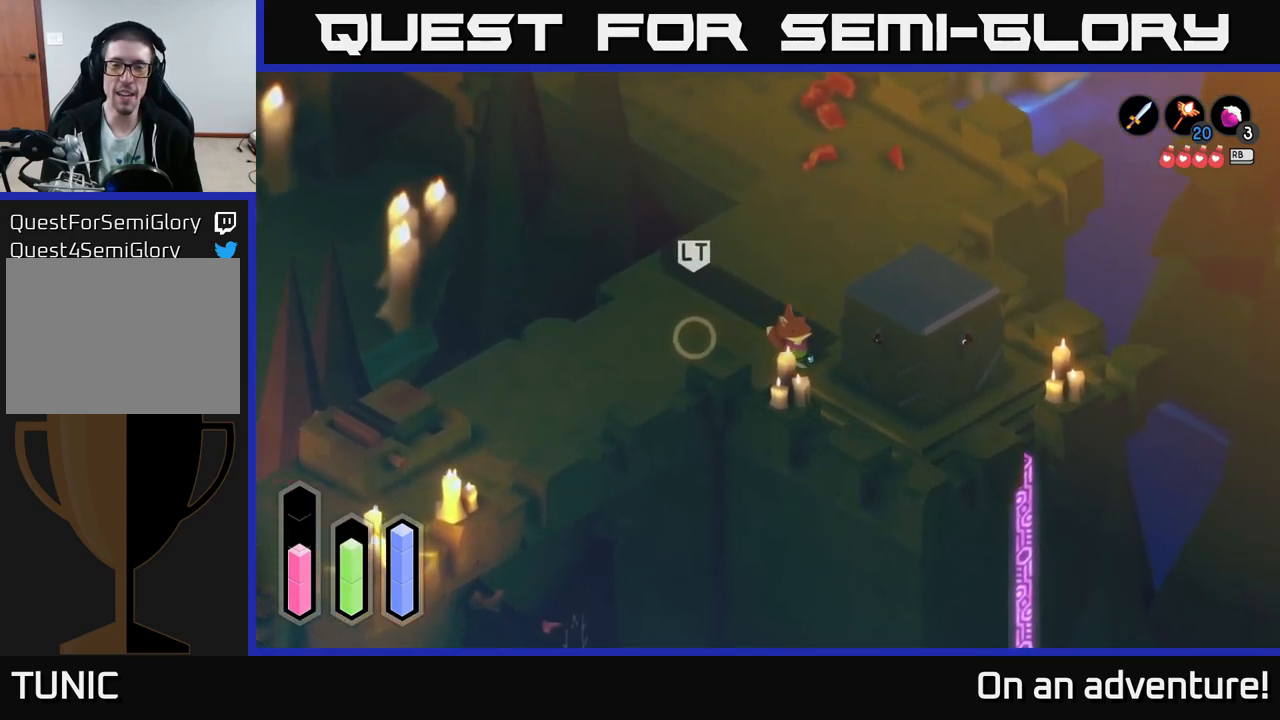
{"buttons": ["A"], "left_stick": "center", "right_stick": "center", "events": [[184, "left_stick", "right"], [300, "left_stick", "center"], [367, "A", "down"]]}
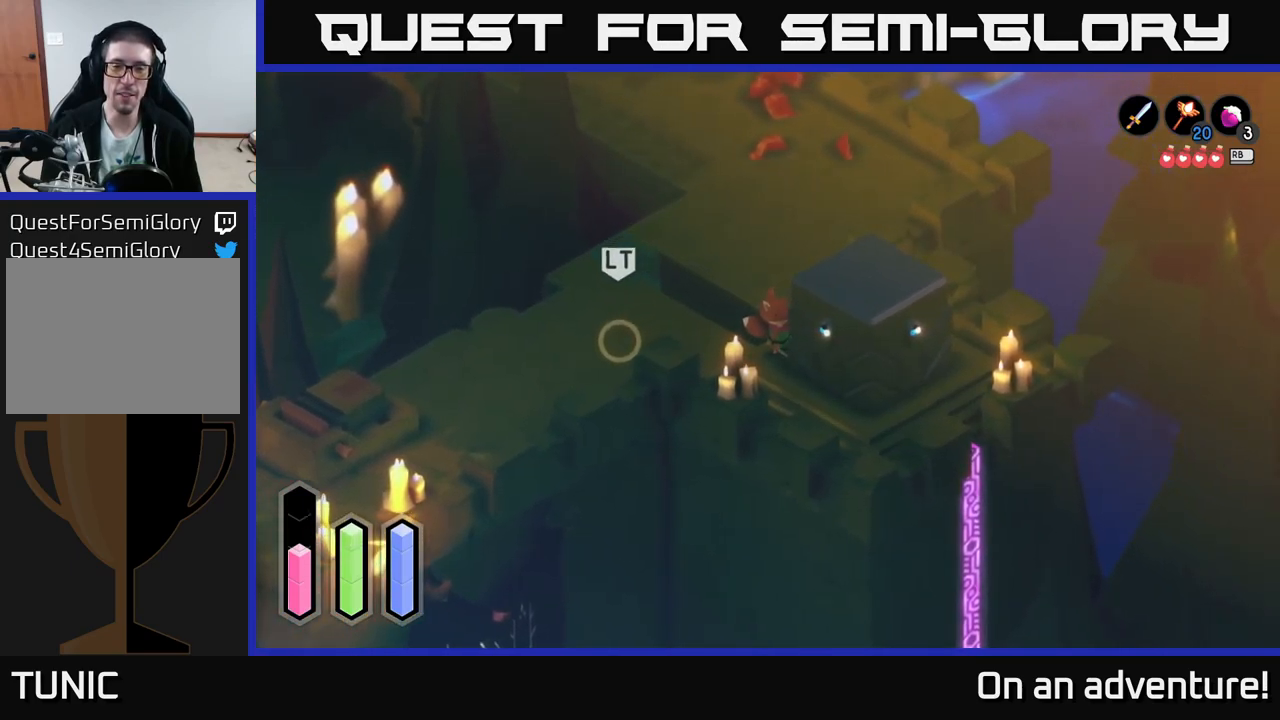
{"buttons": ["A"], "left_stick": "center", "right_stick": "center", "events": []}
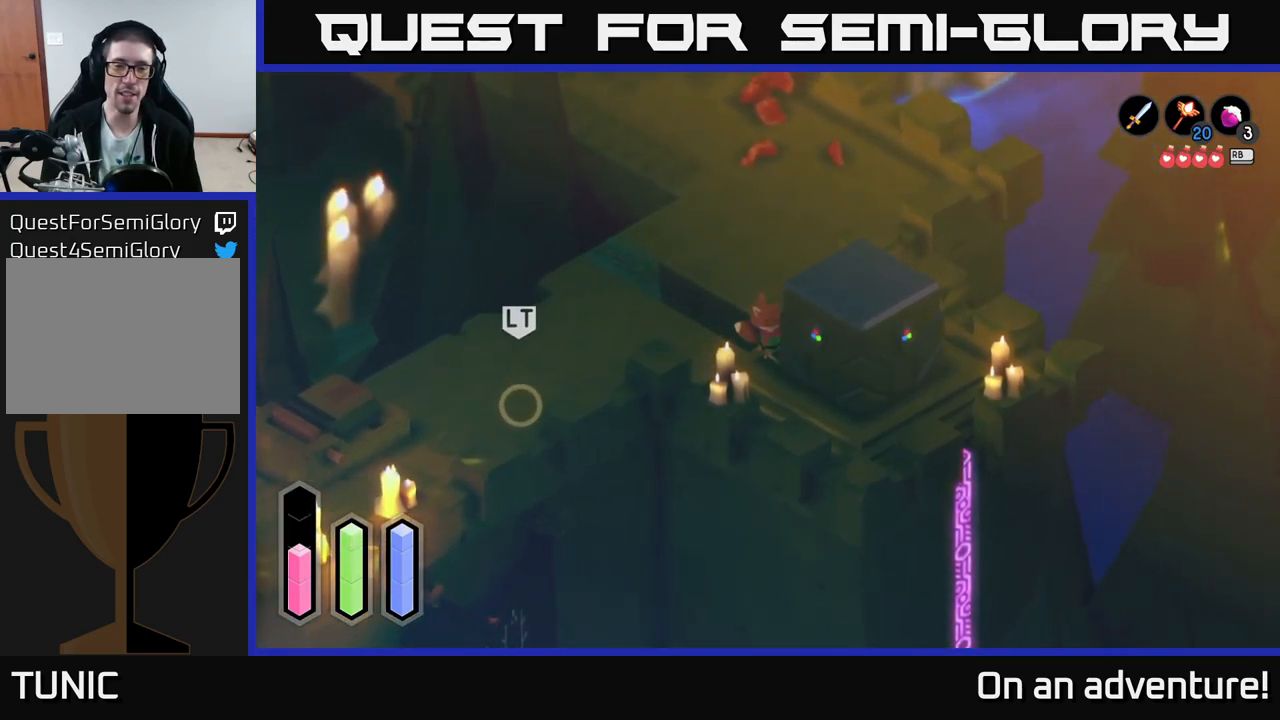
{"buttons": ["A"], "left_stick": "center", "right_stick": "center", "events": []}
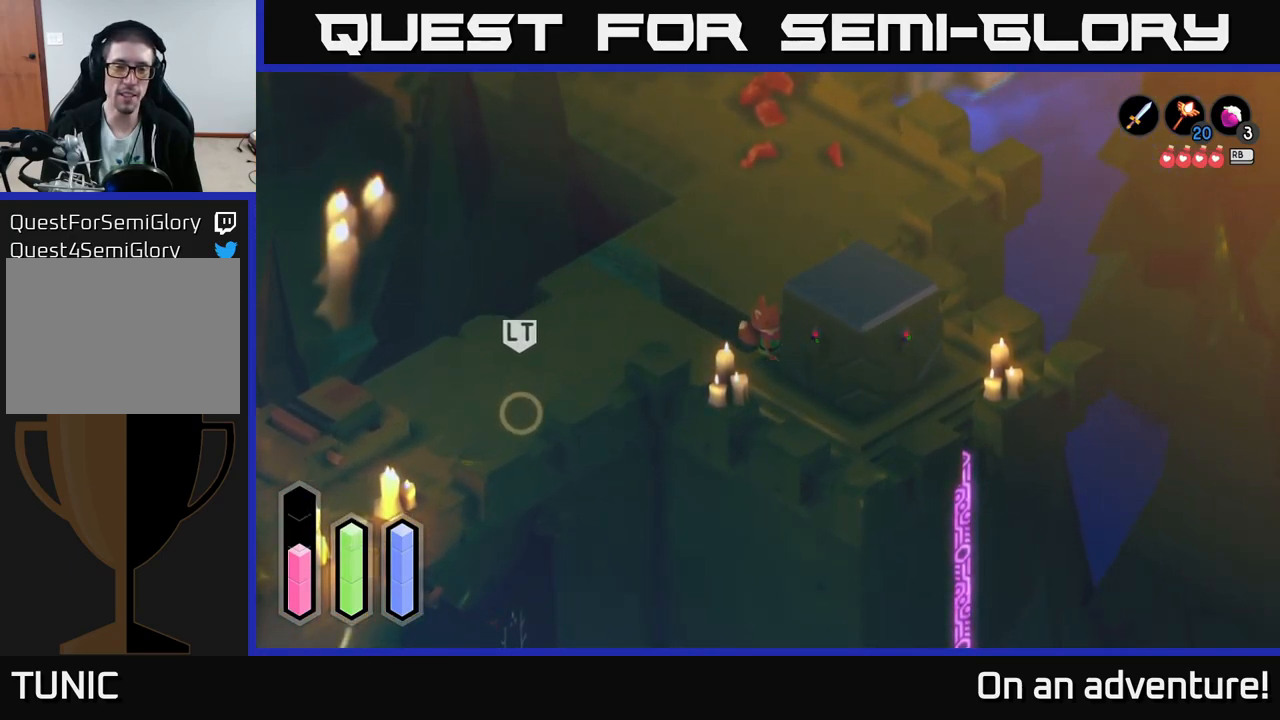
{"buttons": ["A"], "left_stick": "center", "right_stick": "center", "events": []}
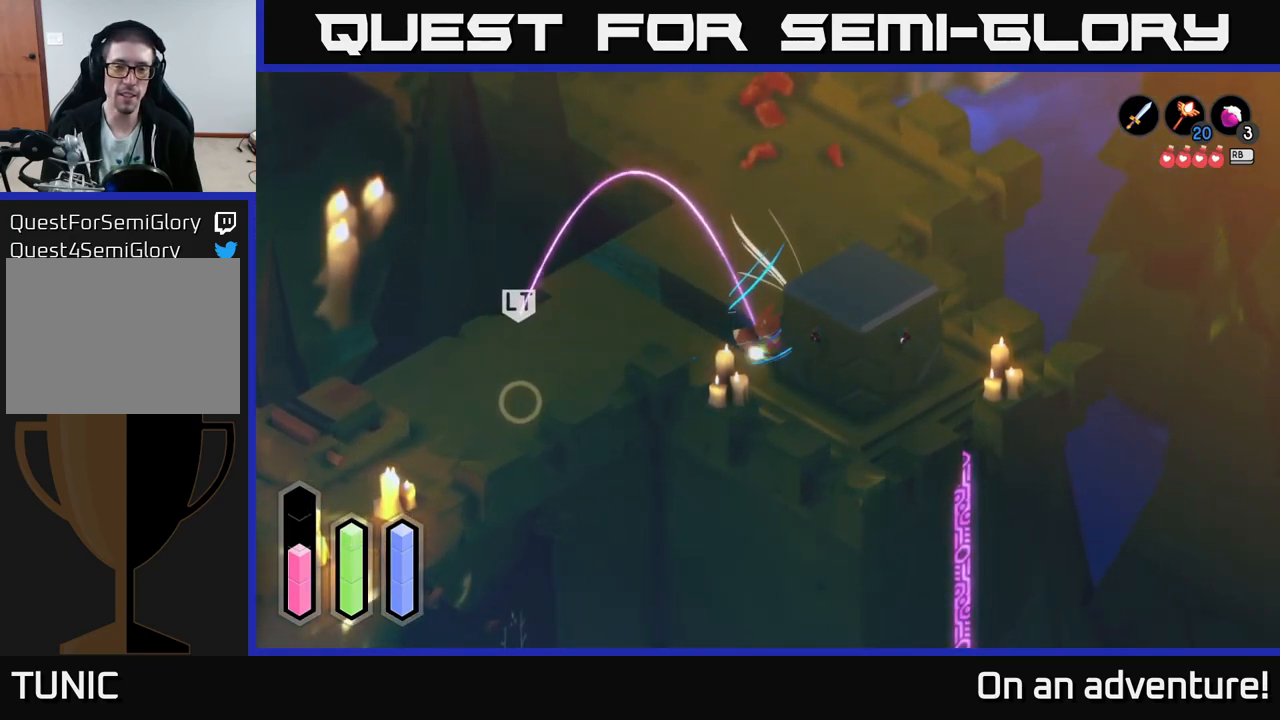
{"buttons": [], "left_stick": "up", "right_stick": "center", "events": [[417, "left_stick", "up"], [434, "A", "up"]]}
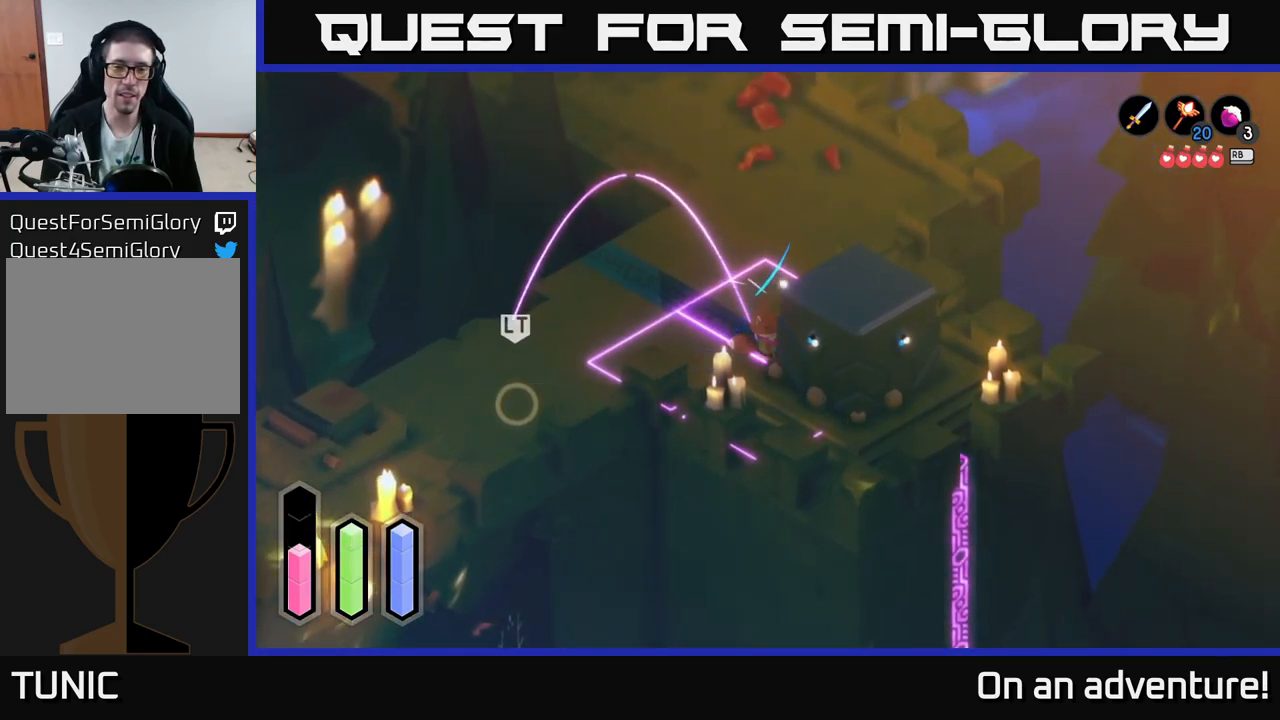
{"buttons": [], "left_stick": "up", "right_stick": "center", "events": [[17, "A", "down"], [84, "A", "up"], [150, "A", "down"], [200, "A", "up"], [284, "A", "down"], [350, "A", "up"]]}
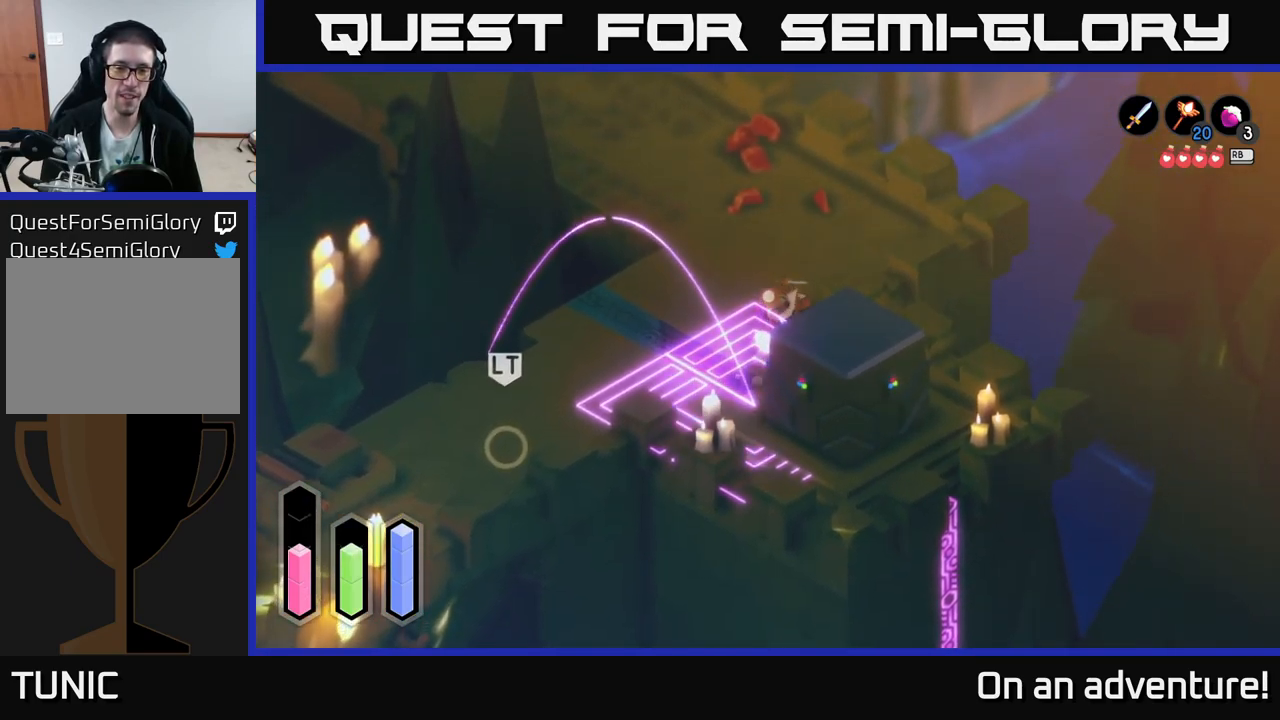
{"buttons": [], "left_stick": "left", "right_stick": "center", "events": [[50, "left_stick", "up-left"], [400, "left_stick", "left"]]}
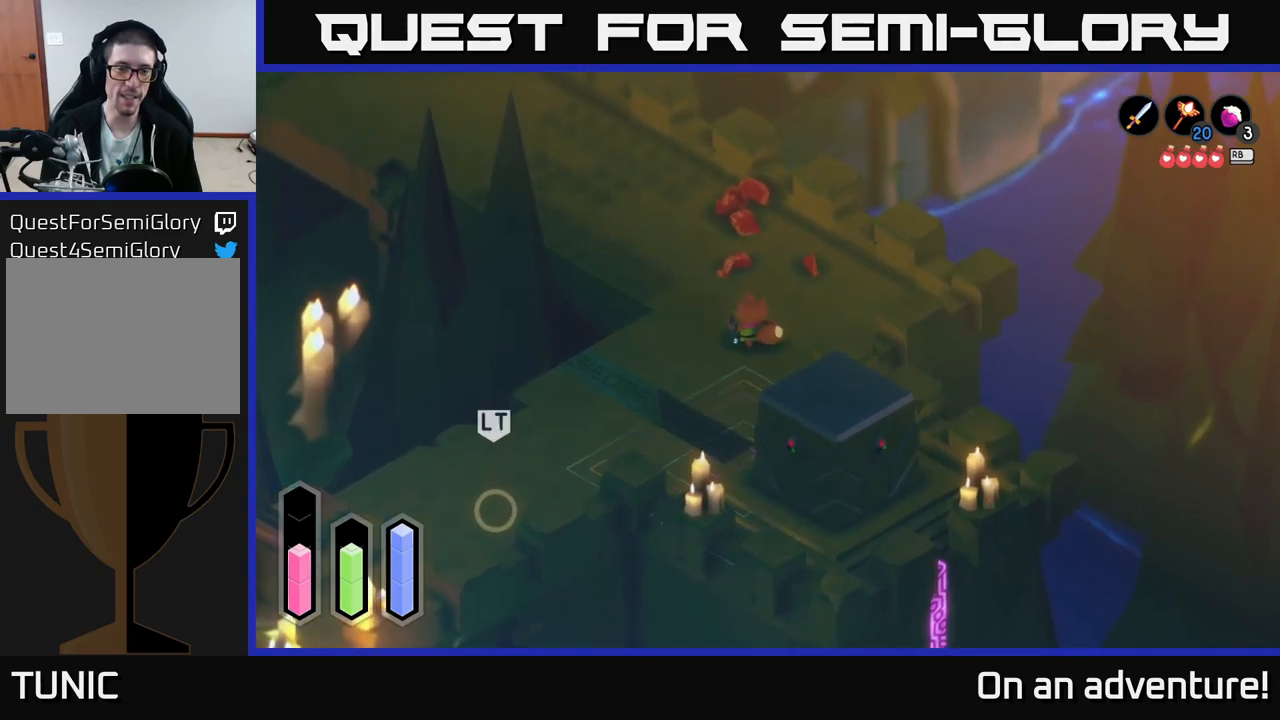
{"buttons": [], "left_stick": "down-left", "right_stick": "center", "events": [[100, "left_stick", "down-left"], [133, "L2", "down"], [333, "L2", "up"]]}
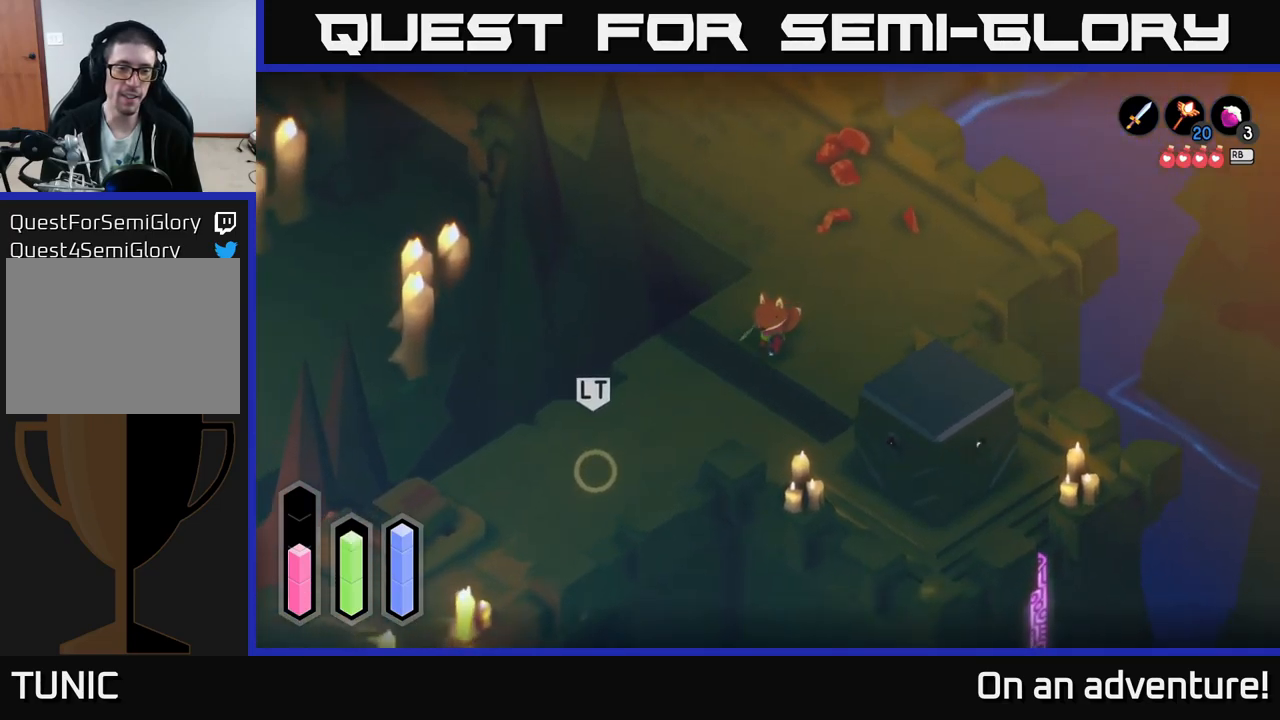
{"buttons": ["A"], "left_stick": "down-left", "right_stick": "center", "events": [[166, "A", "down"]]}
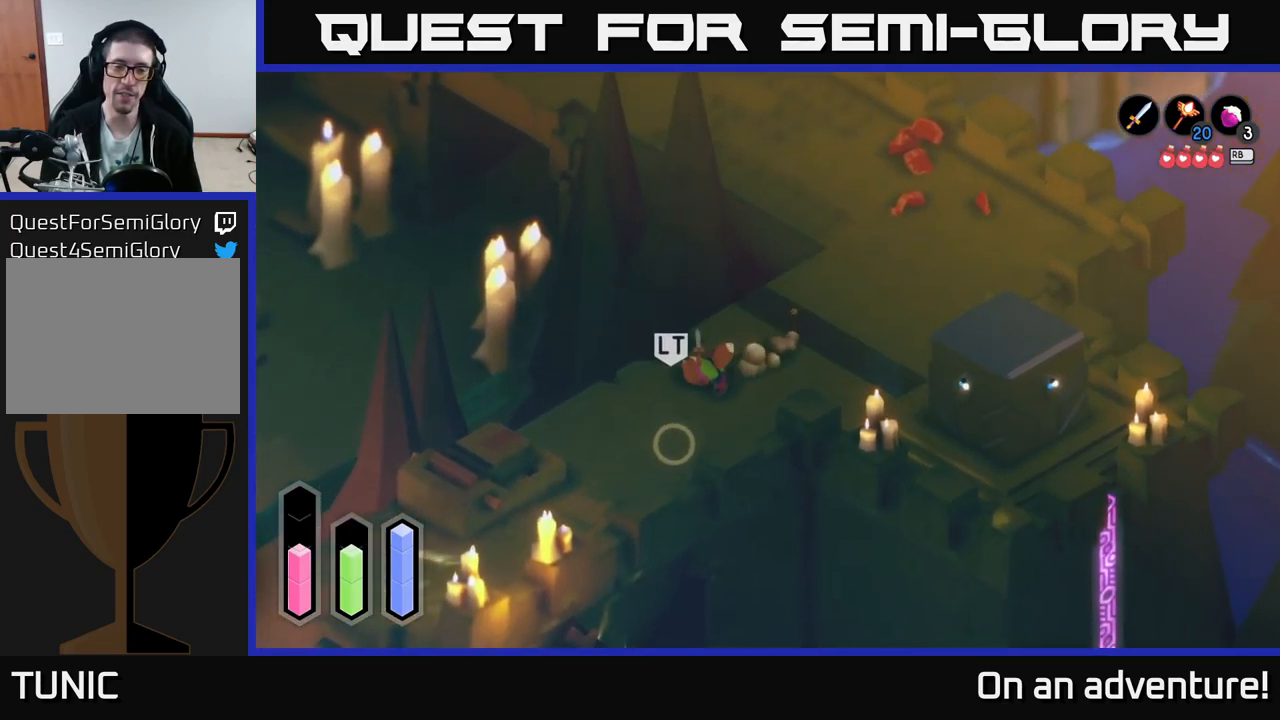
{"buttons": ["A"], "left_stick": "down", "right_stick": "center", "events": [[133, "left_stick", "down"]]}
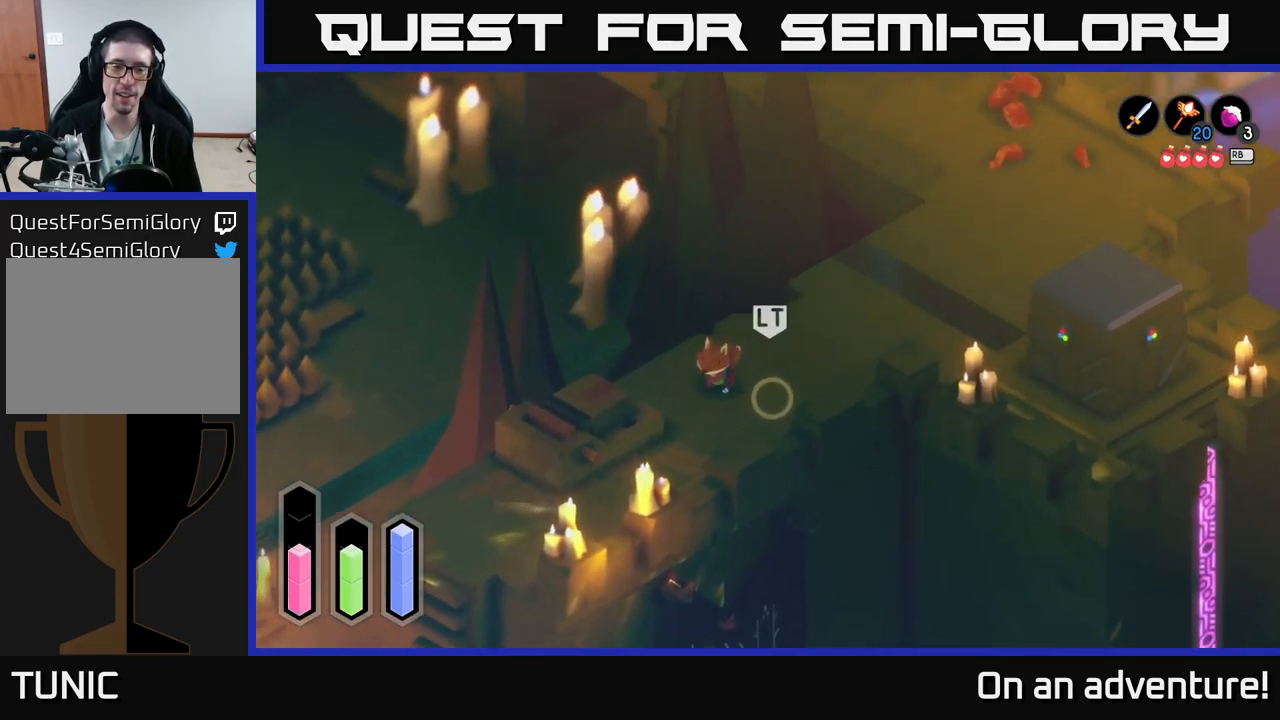
{"buttons": ["A"], "left_stick": "down-left", "right_stick": "center", "events": [[166, "left_stick", "down-left"]]}
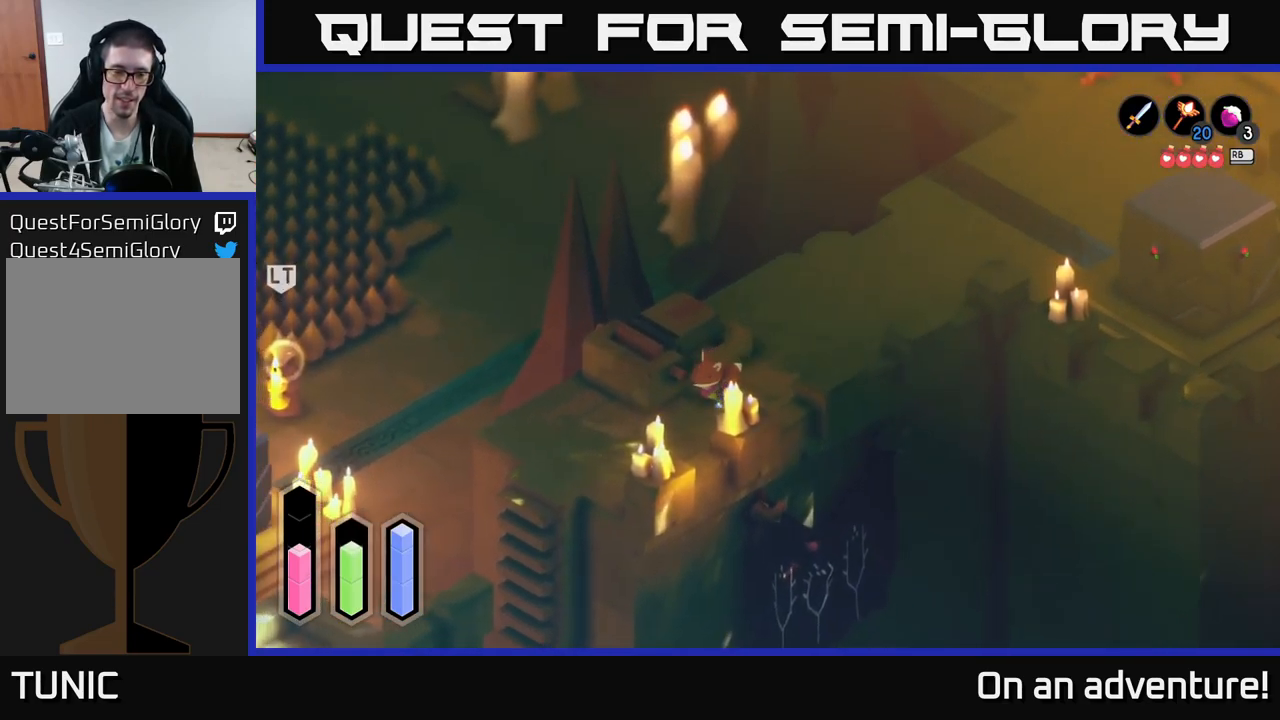
{"buttons": ["A"], "left_stick": "down-left", "right_stick": "center", "events": []}
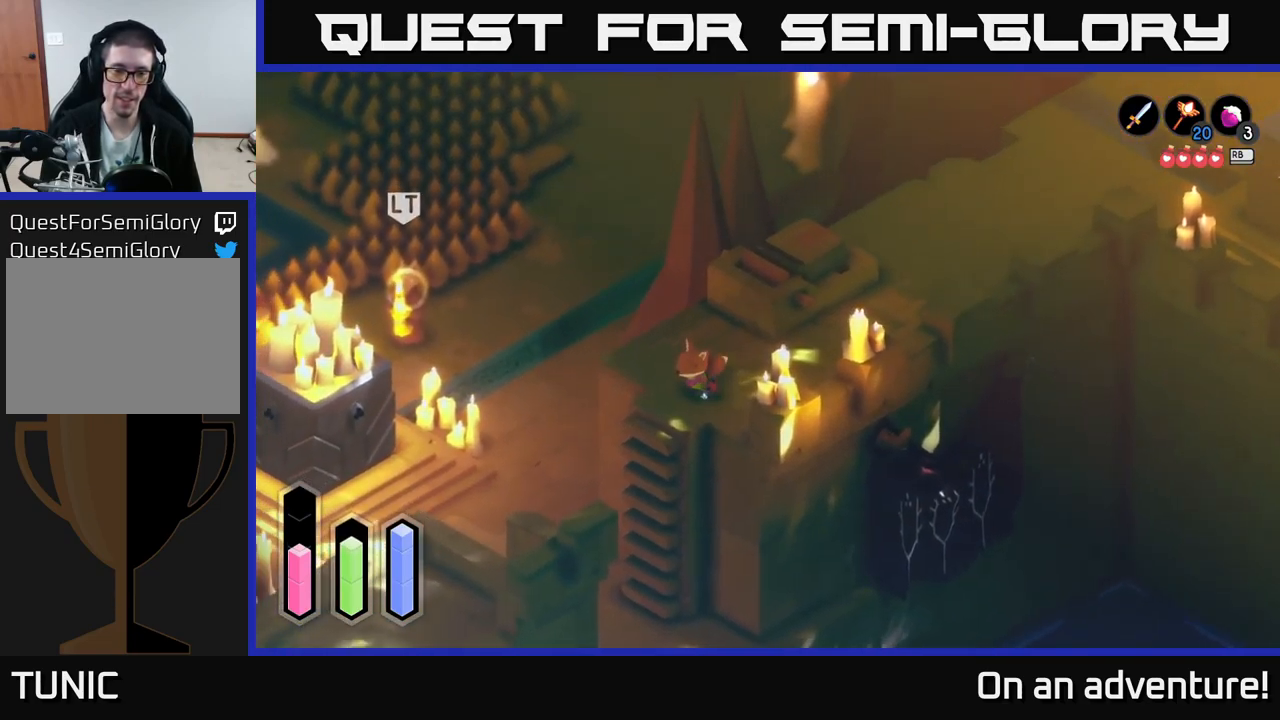
{"buttons": [], "left_stick": "center", "right_stick": "center", "events": [[166, "A", "up"], [266, "left_stick", "center"], [283, "A", "down"], [416, "A", "up"]]}
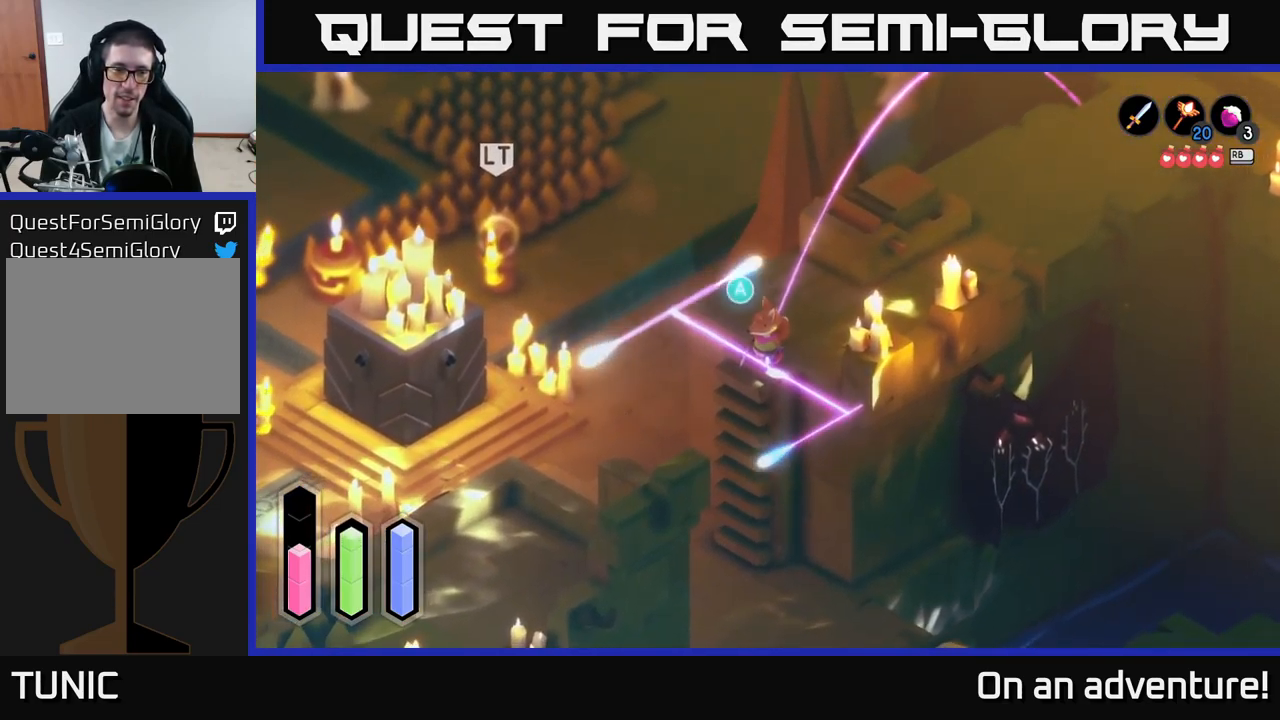
{"buttons": [], "left_stick": "down-left", "right_stick": "center", "events": [[183, "left_stick", "down"], [316, "left_stick", "down-left"]]}
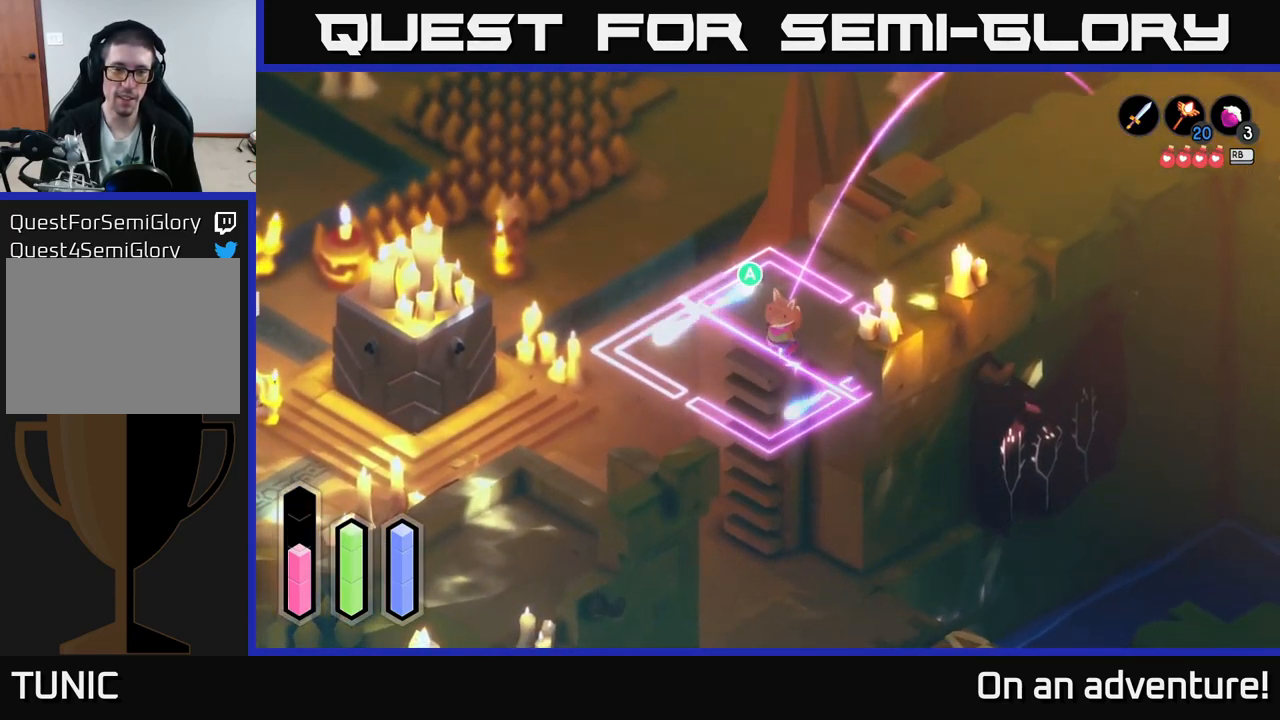
{"buttons": [], "left_stick": "down-left", "right_stick": "center", "events": [[33, "A", "down"], [100, "A", "up"]]}
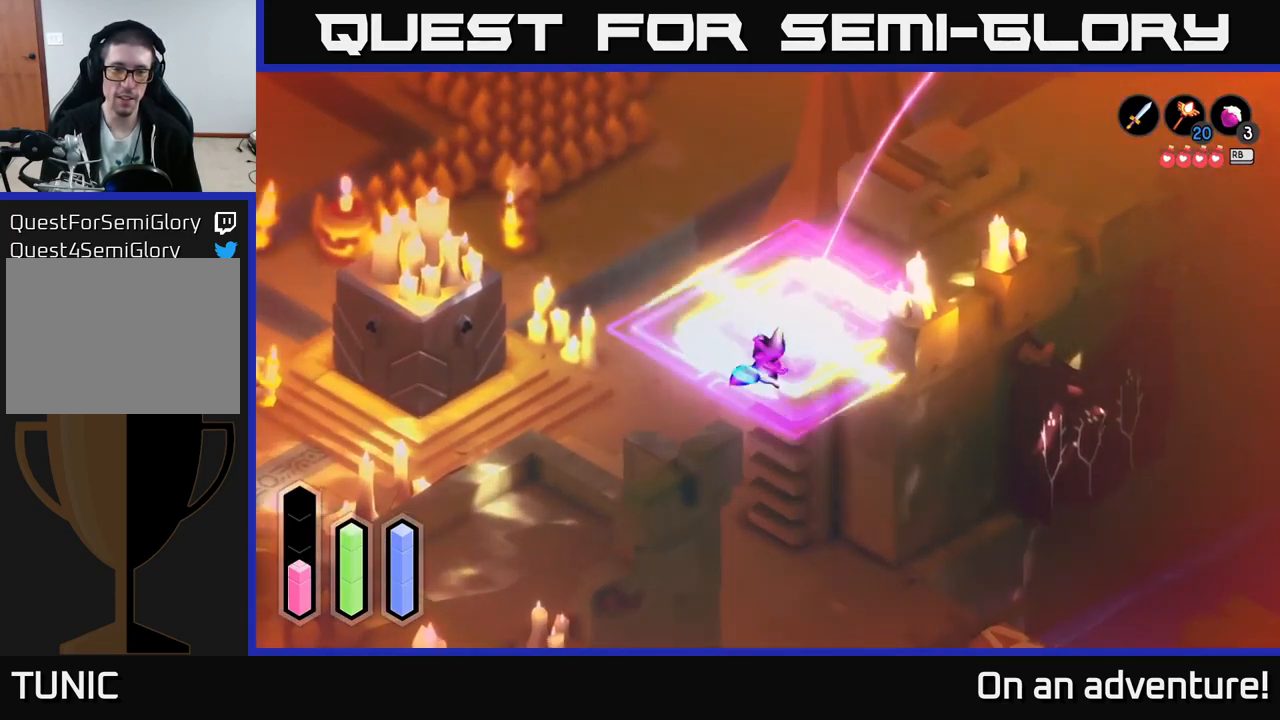
{"buttons": [], "left_stick": "down-left", "right_stick": "center", "events": []}
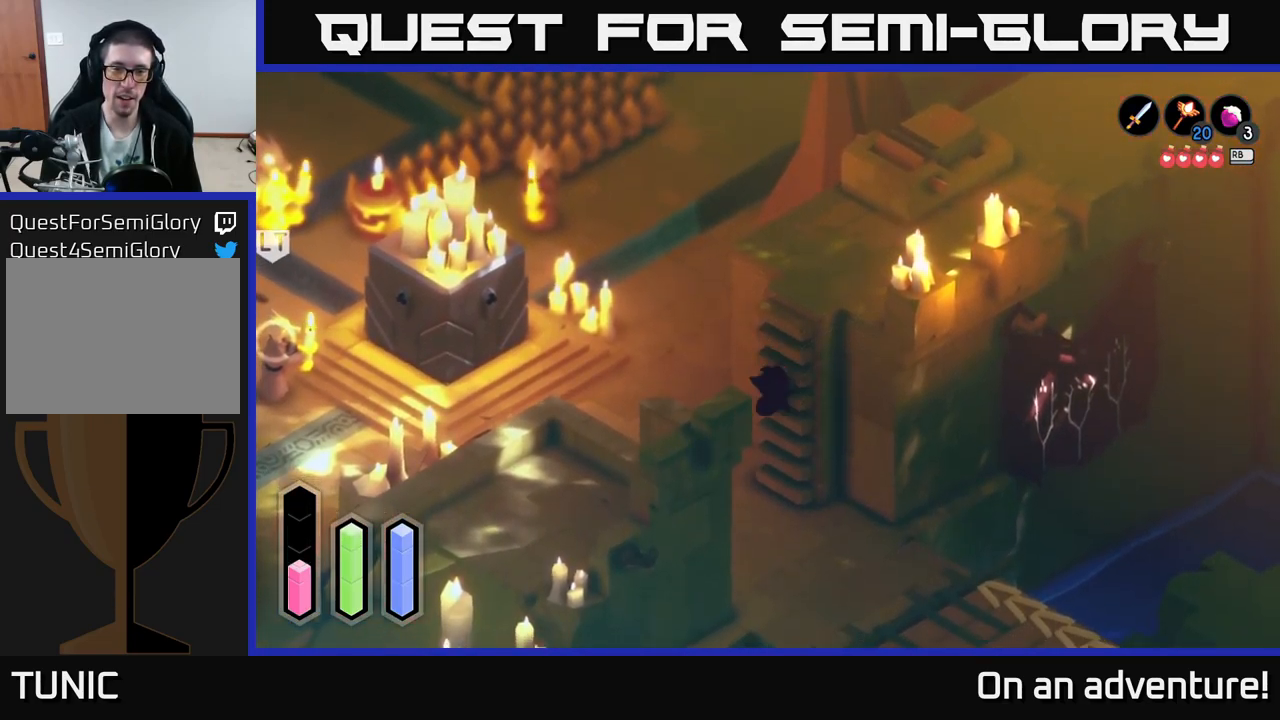
{"buttons": [], "left_stick": "down", "right_stick": "center", "events": [[250, "left_stick", "down"]]}
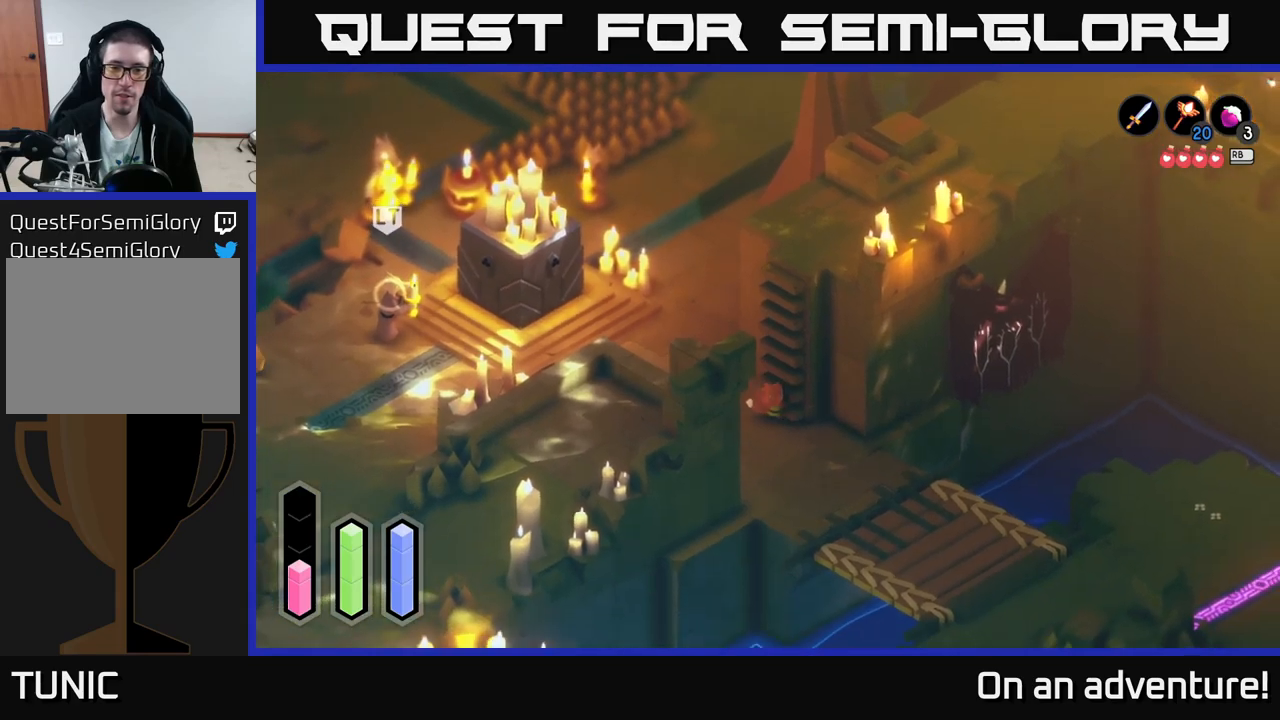
{"buttons": [], "left_stick": "down-right", "right_stick": "center", "events": [[383, "left_stick", "down-right"]]}
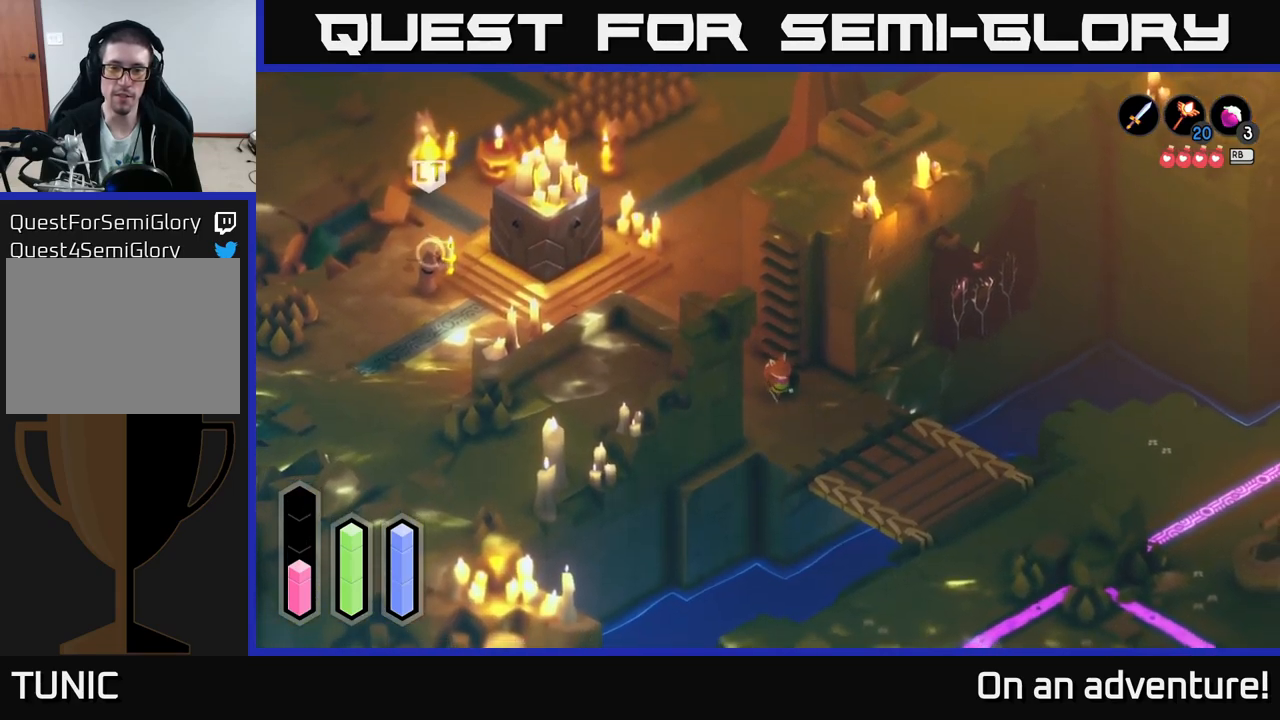
{"buttons": [], "left_stick": "up-left", "right_stick": "center", "events": [[33, "left_stick", "center"], [100, "left_stick", "up-left"]]}
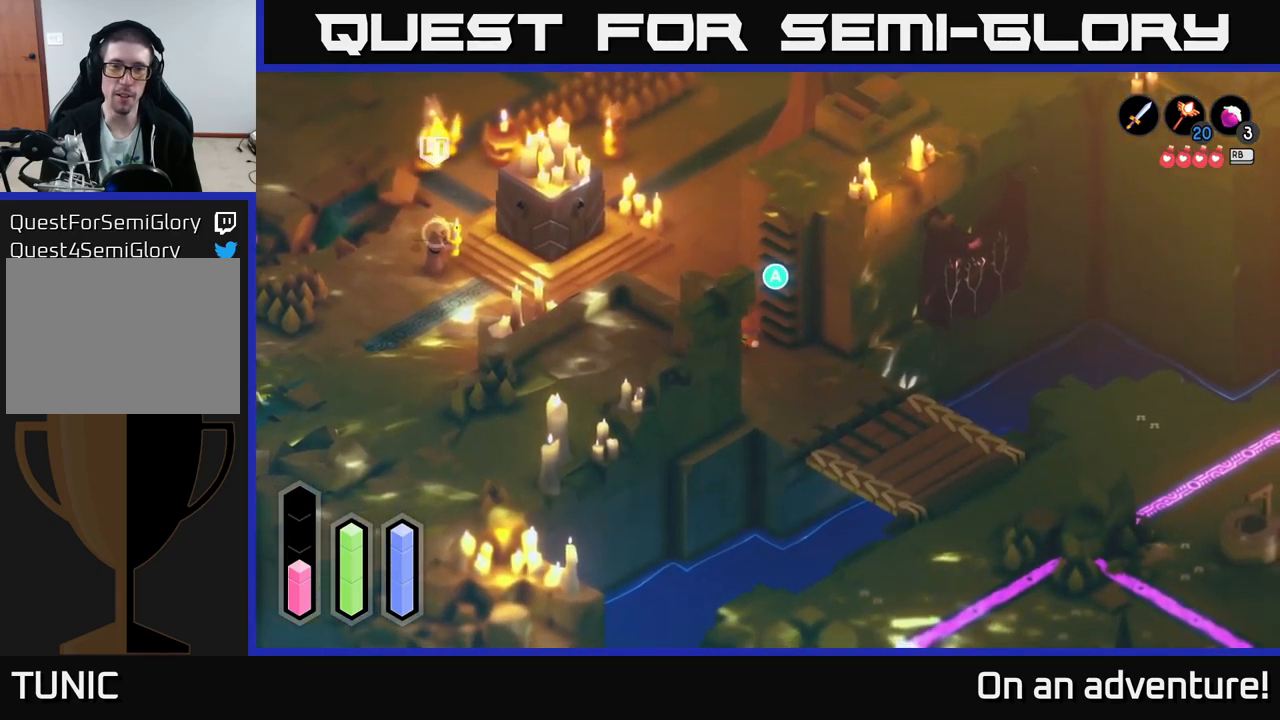
{"buttons": [], "left_stick": "up-left", "right_stick": "center", "events": []}
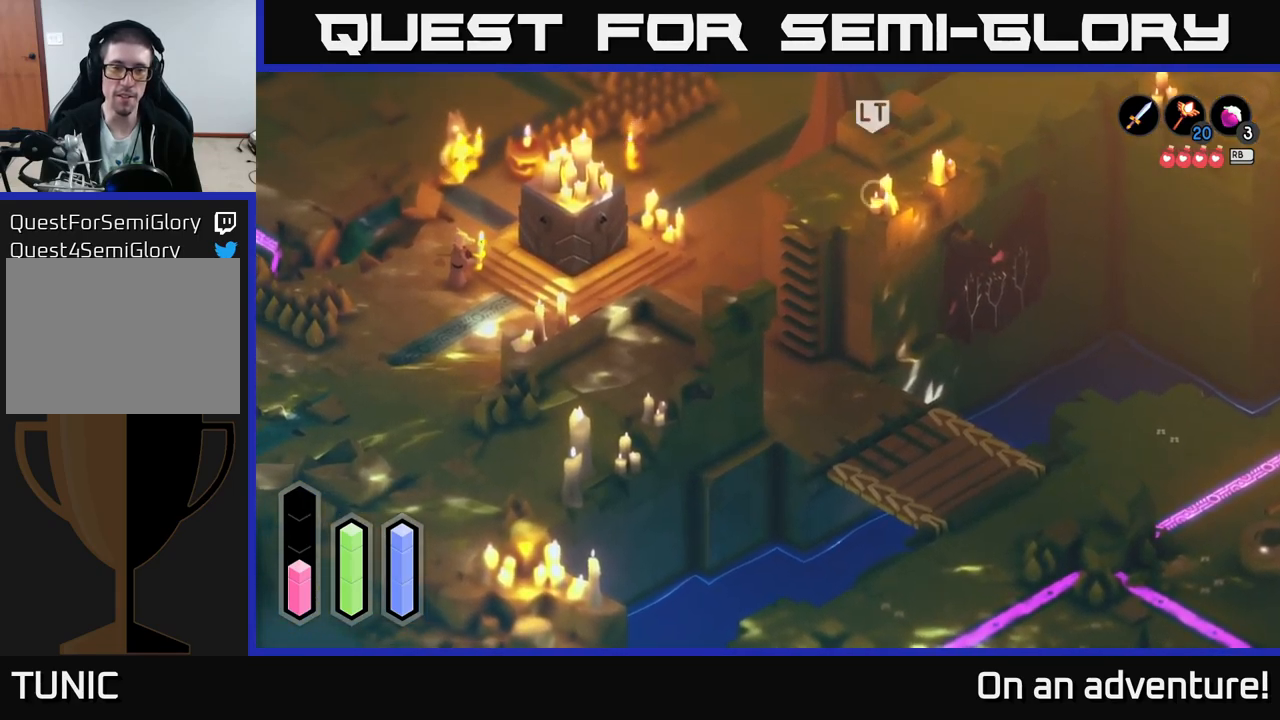
{"buttons": ["L2"], "left_stick": "up", "right_stick": "center", "events": [[17, "left_stick", "up"], [450, "L2", "down"]]}
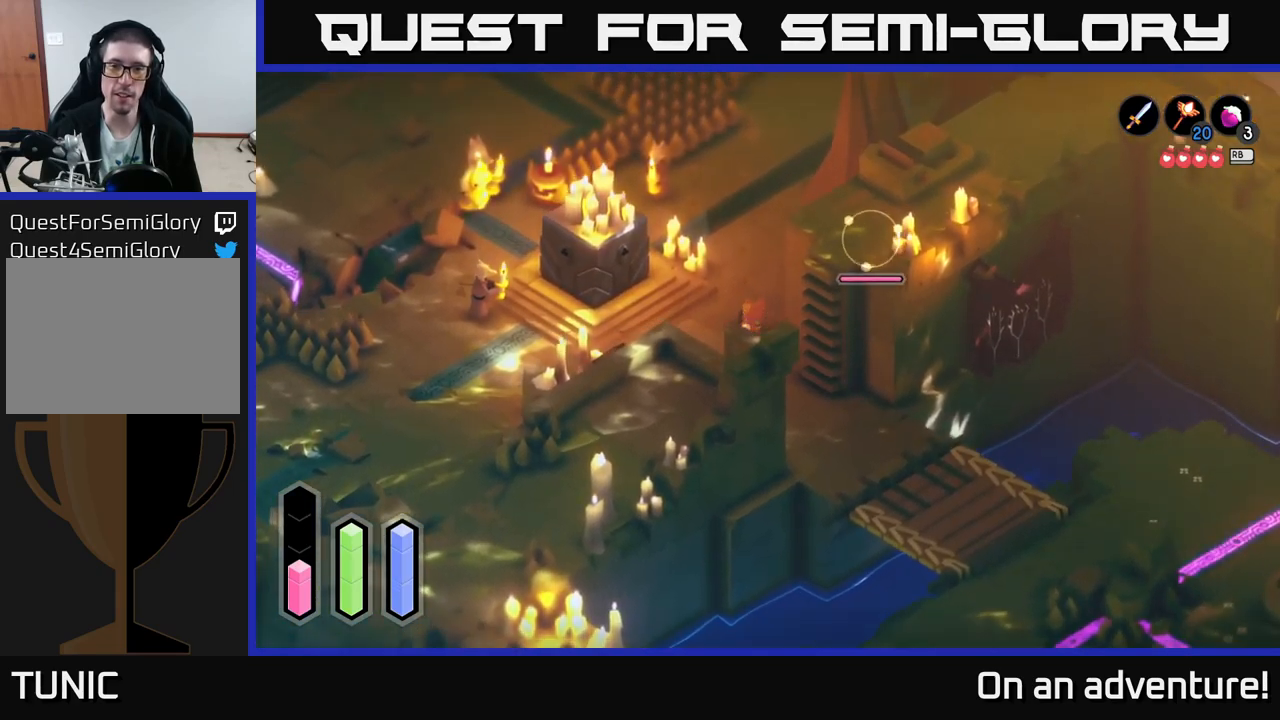
{"buttons": ["L2"], "left_stick": "up-right", "right_stick": "center", "events": [[17, "left_stick", "center"], [183, "left_stick", "right"], [250, "left_stick", "up-right"]]}
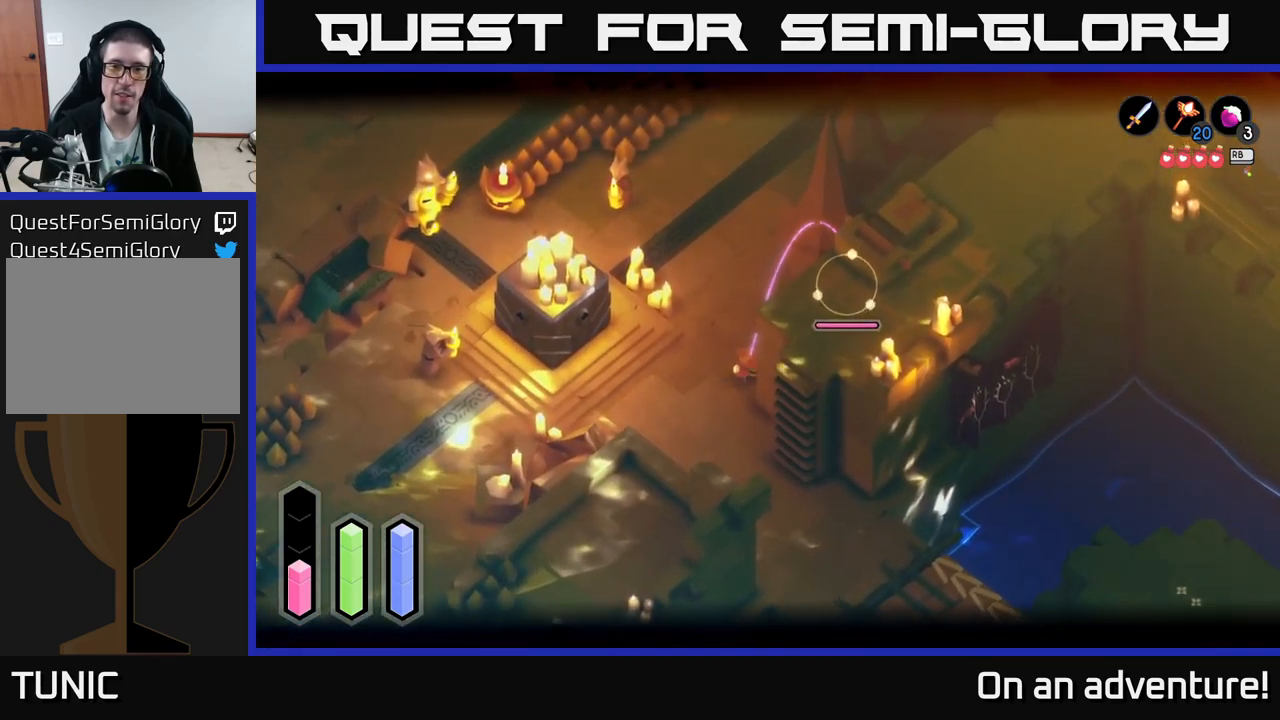
{"buttons": ["X", "L2"], "left_stick": "up-right", "right_stick": "center", "events": [[500, "X", "down"]]}
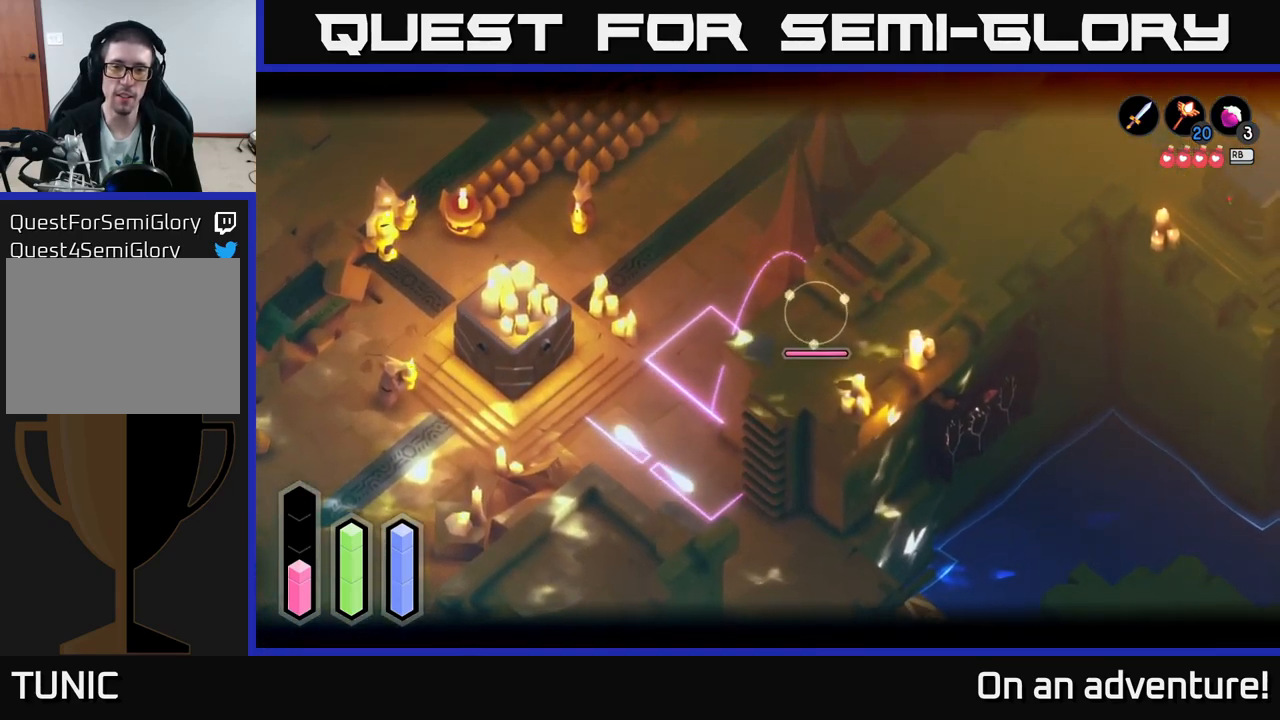
{"buttons": ["X", "L2"], "left_stick": "up-right", "right_stick": "center", "events": [[100, "X", "up"], [167, "X", "down"], [283, "X", "up"], [350, "X", "down"], [433, "X", "up"], [500, "X", "down"]]}
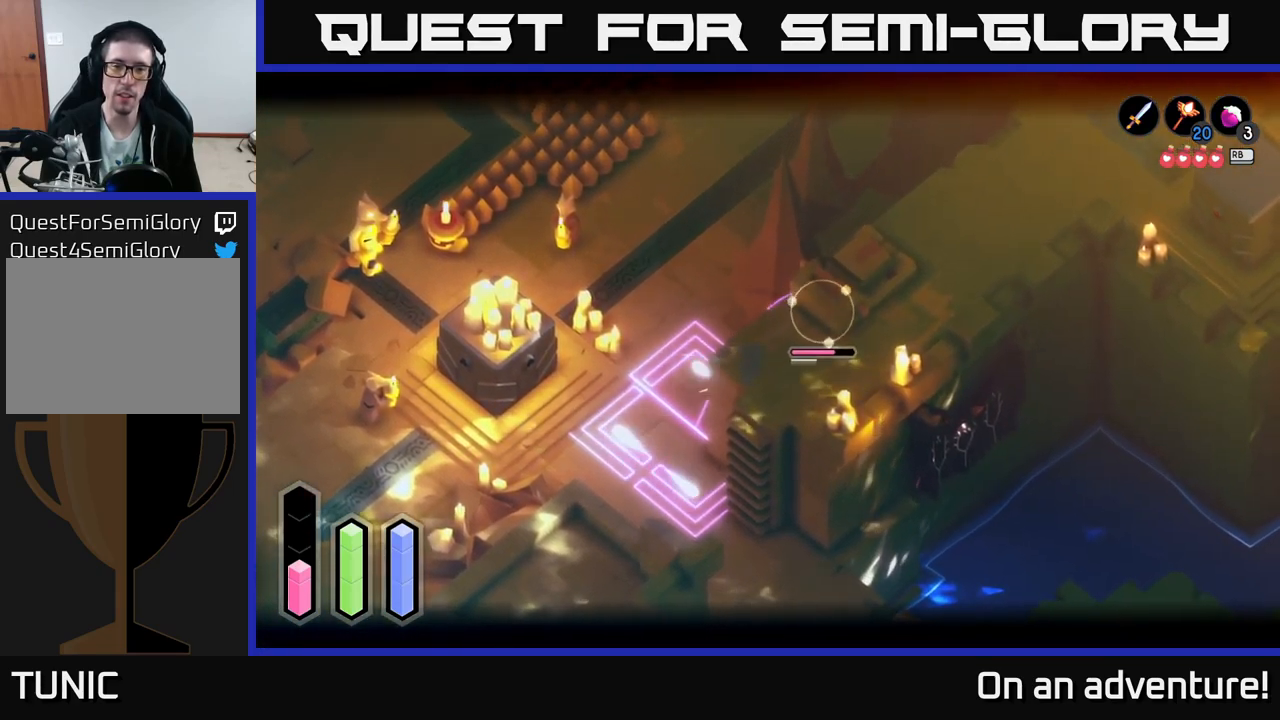
{"buttons": ["L2"], "left_stick": "up-right", "right_stick": "center", "events": [[117, "X", "up"], [200, "X", "down"], [267, "X", "up"], [350, "X", "down"], [450, "X", "up"]]}
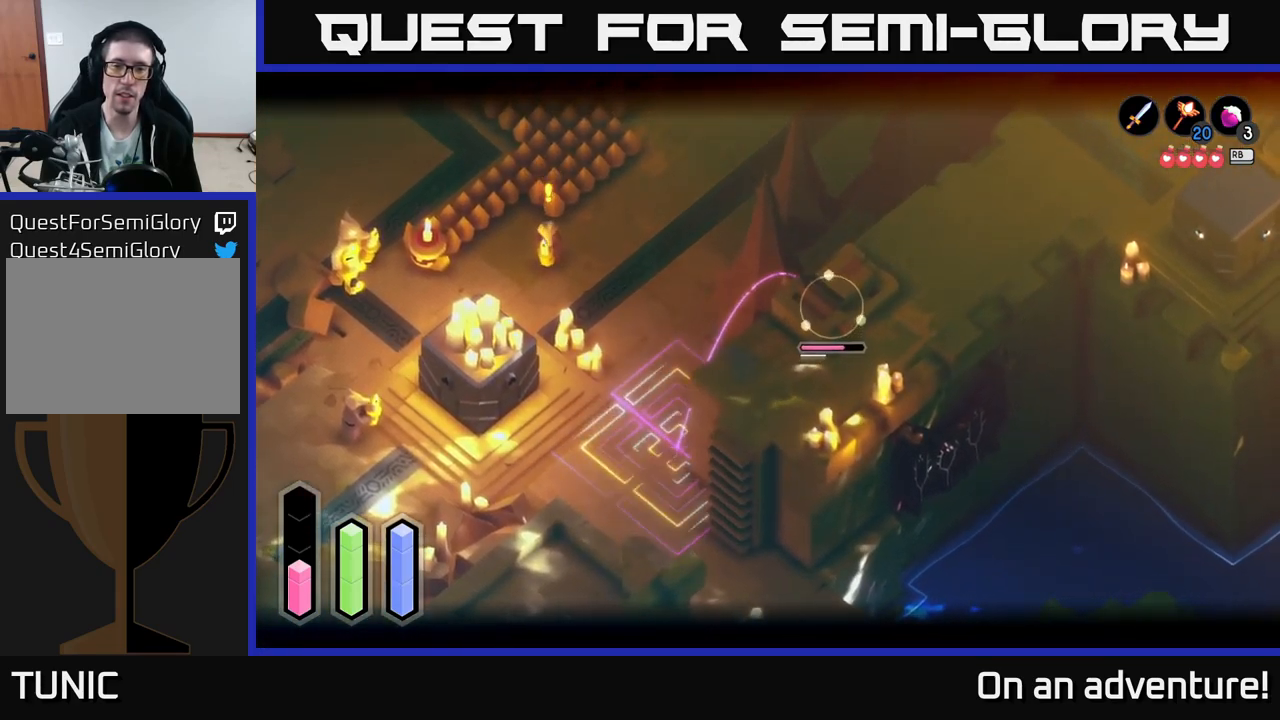
{"buttons": ["X", "L2"], "left_stick": "up-right", "right_stick": "center", "events": [[33, "X", "down"], [150, "X", "up"], [200, "X", "down"], [300, "X", "up"], [417, "X", "down"]]}
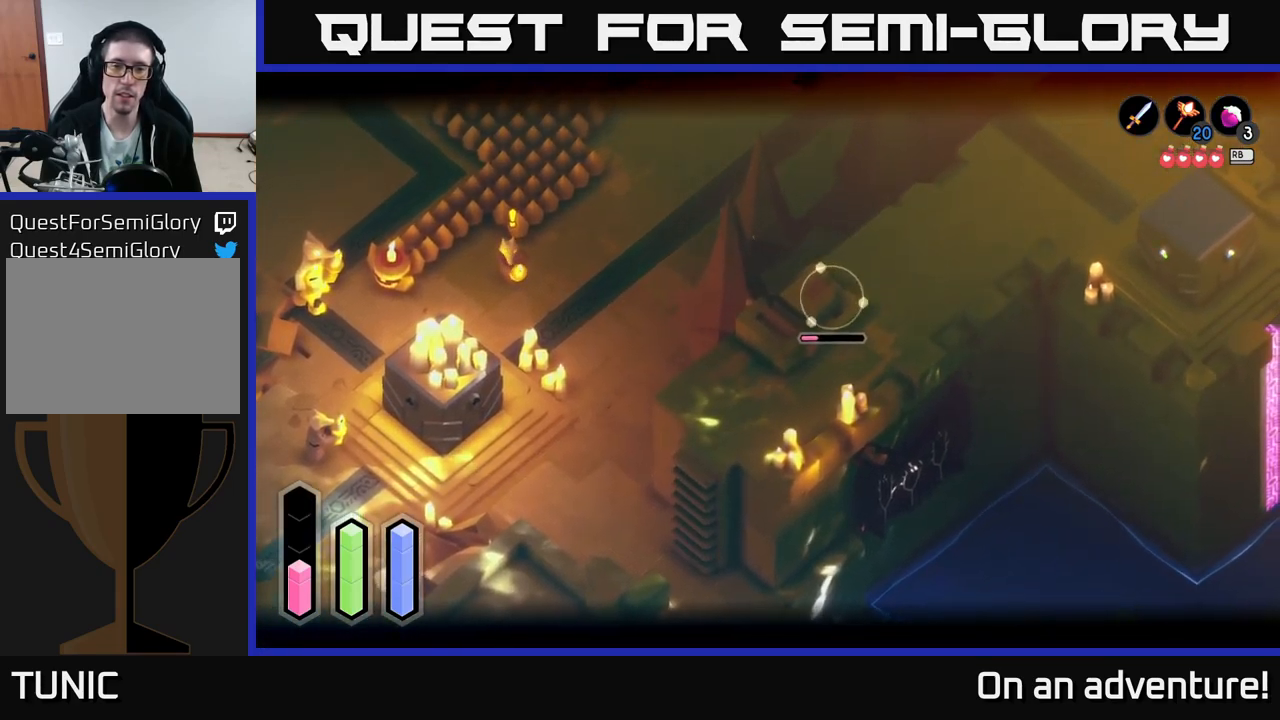
{"buttons": ["L2"], "left_stick": "up-right", "right_stick": "center", "events": [[17, "X", "up"], [133, "X", "down"], [183, "X", "up"]]}
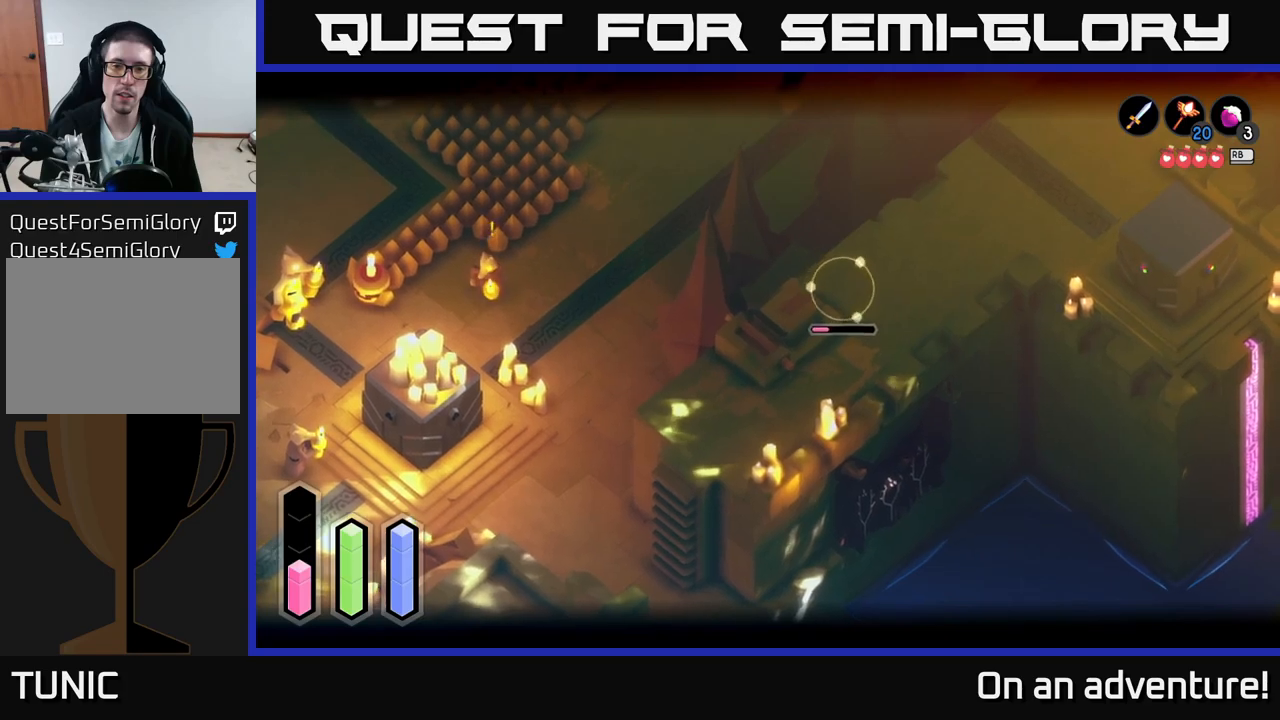
{"buttons": ["L2"], "left_stick": "up-right", "right_stick": "center", "events": []}